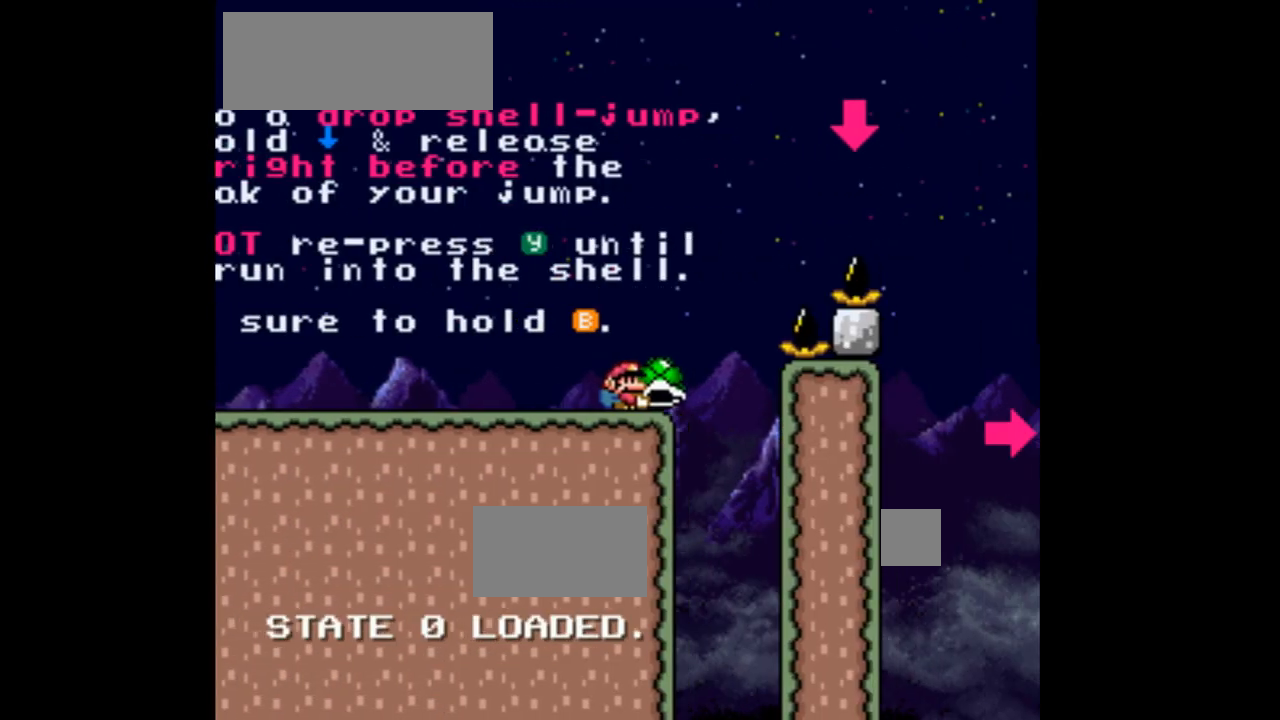
Gameplay with a controller (Nintendo layout); each line is a JSON object with the inputs held at the frame after it. "events" lists button and stick changes between this image and that frame as [ms after this image, input, new state], when the widget could be followed in between. Not read: L3 R1 R3.
{"buttons": ["B", "DPAD_DOWN"], "events": [[67, "B", "down"], [333, "DPAD_DOWN", "down"], [400, "DPAD_RIGHT", "up"], [500, "Y", "up"]]}
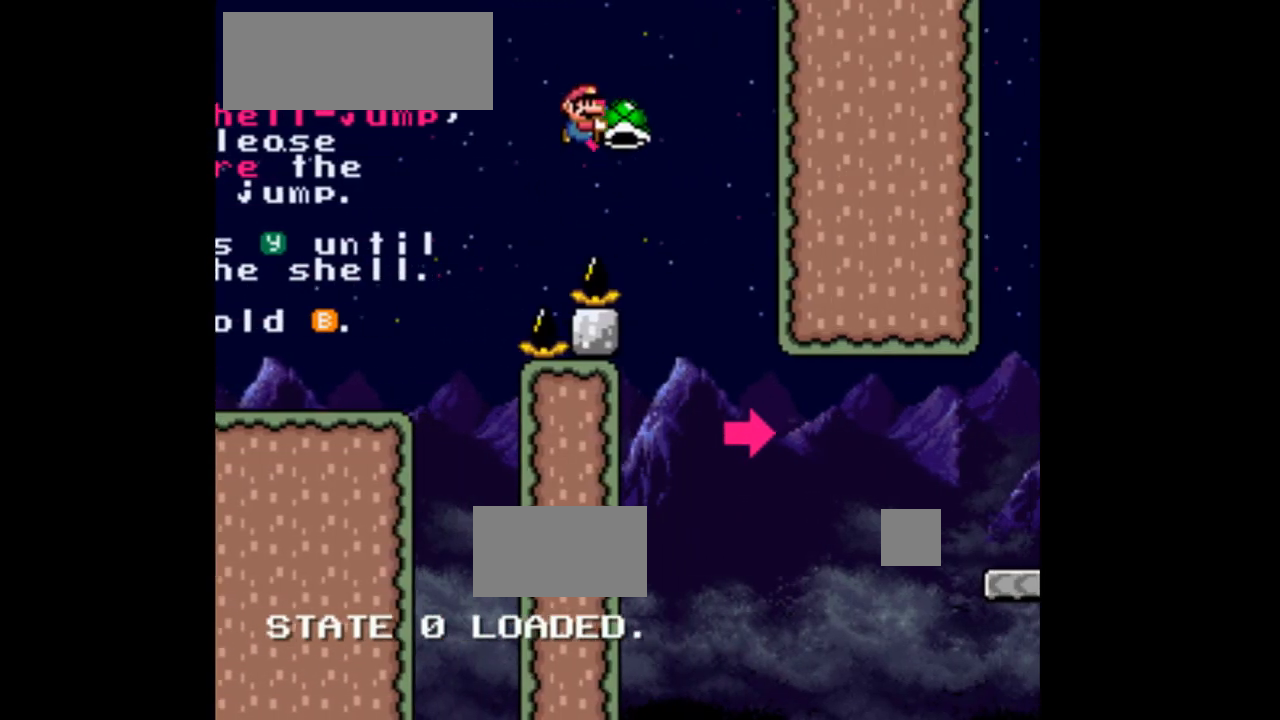
{"buttons": ["B", "DPAD_RIGHT"], "events": [[200, "DPAD_RIGHT", "down"], [333, "DPAD_DOWN", "up"]]}
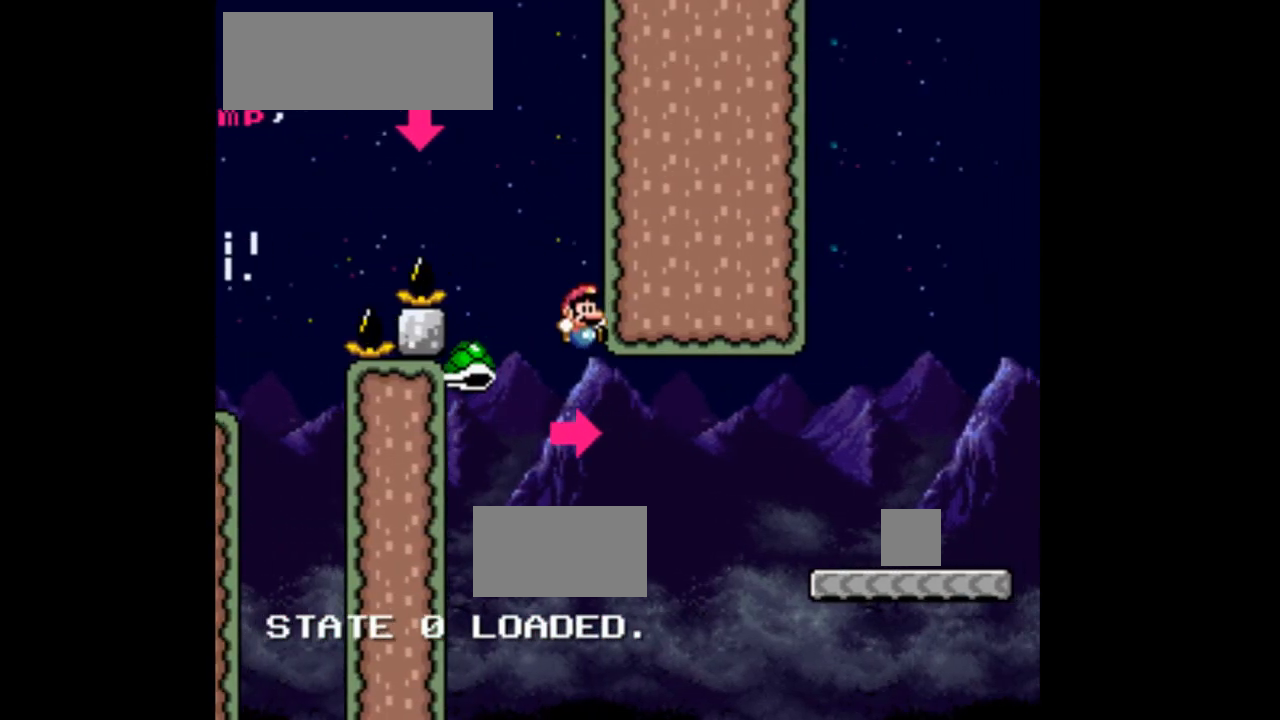
{"buttons": ["B", "DPAD_RIGHT"], "events": []}
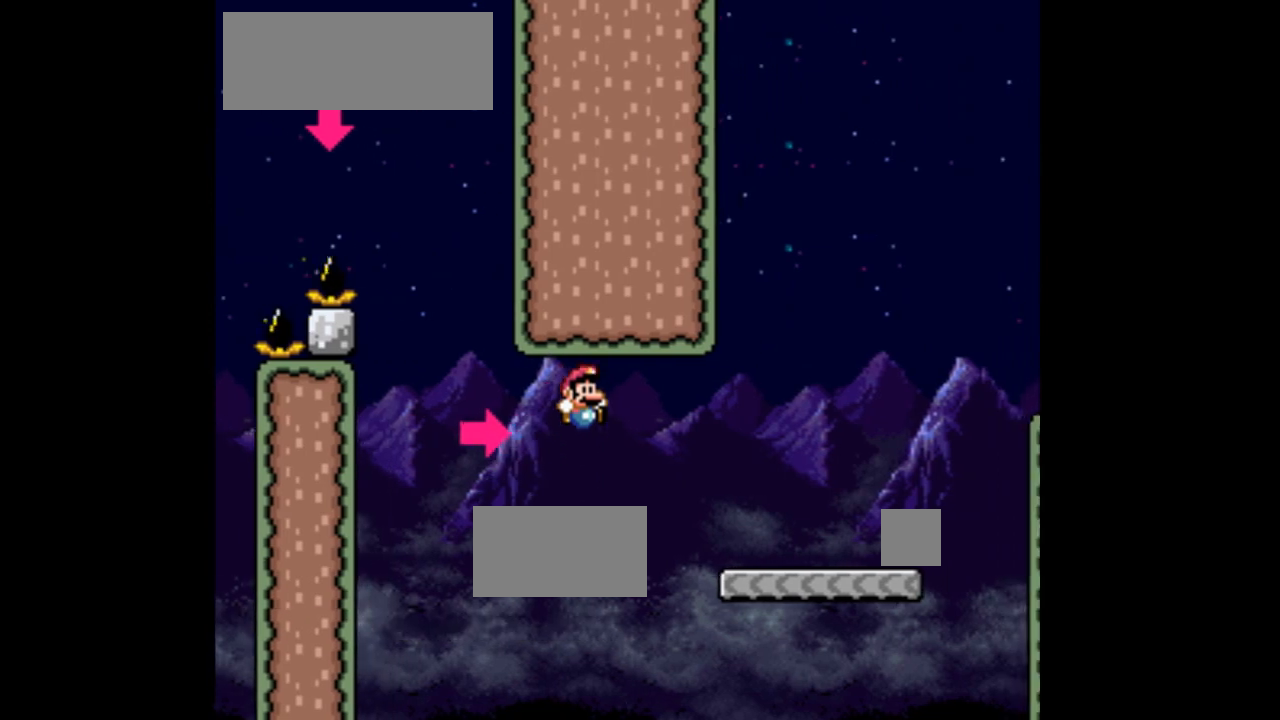
{"buttons": ["B", "Y", "DPAD_RIGHT"], "events": [[133, "Y", "down"]]}
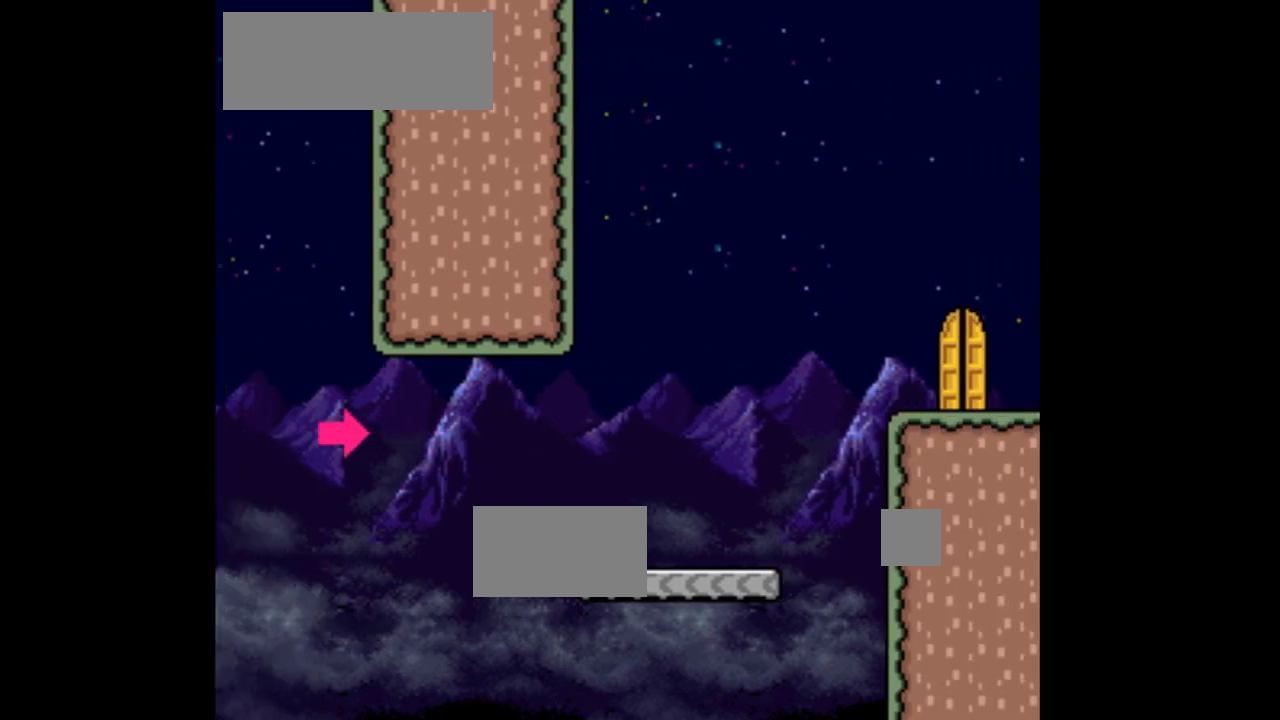
{"buttons": ["Y", "DPAD_RIGHT"], "events": [[133, "B", "up"]]}
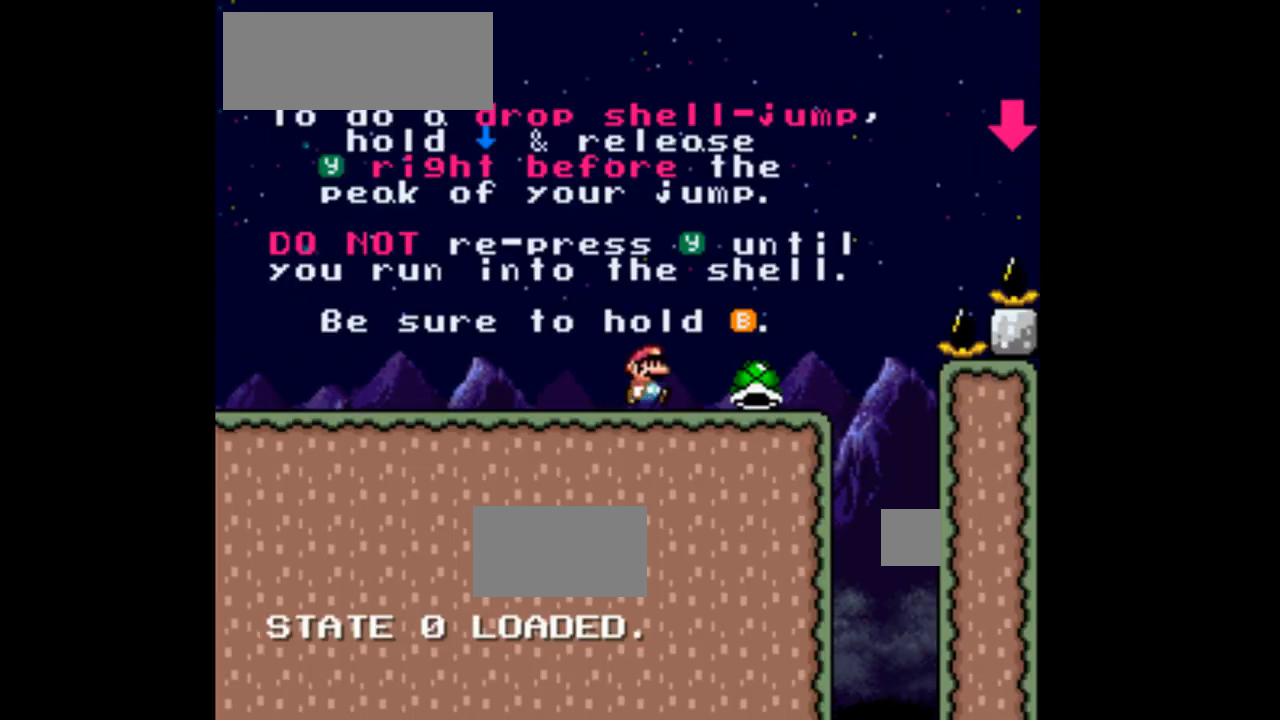
{"buttons": ["B", "Y", "DPAD_DOWN", "DPAD_RIGHT"], "events": [[333, "B", "down"], [467, "DPAD_DOWN", "down"]]}
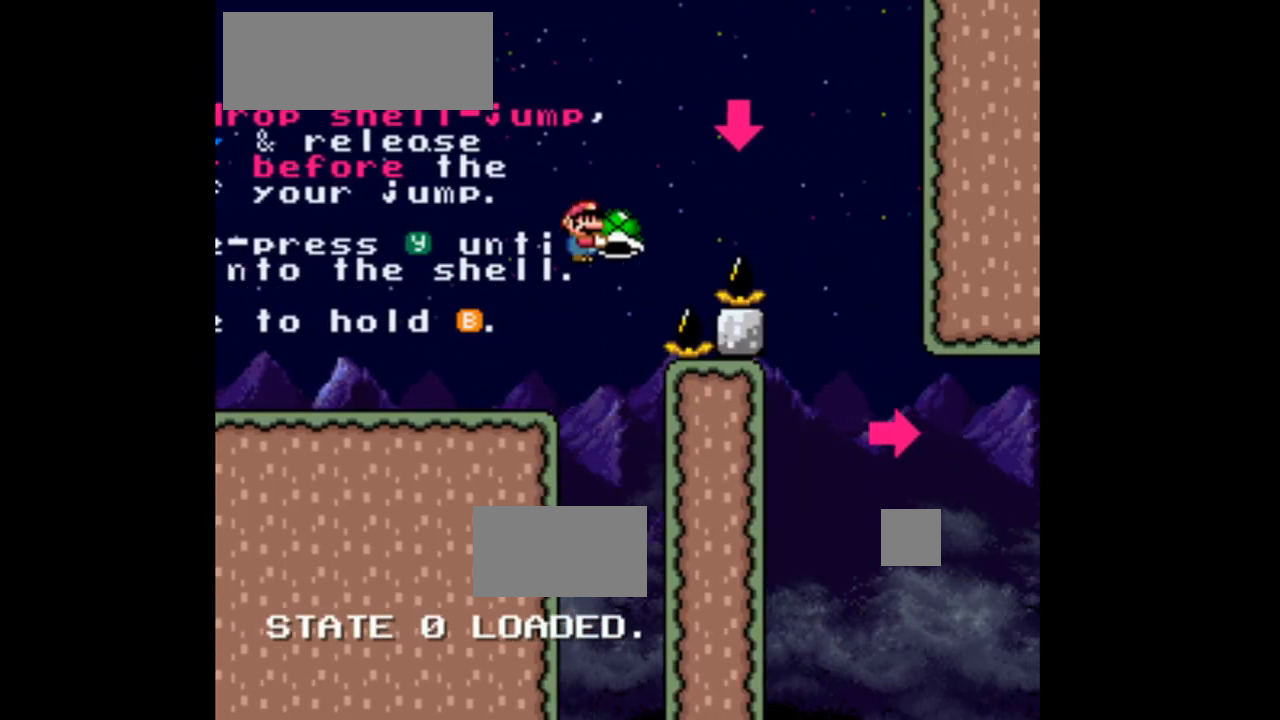
{"buttons": ["B", "DPAD_DOWN", "DPAD_RIGHT"], "events": [[67, "DPAD_RIGHT", "up"], [233, "Y", "up"], [400, "DPAD_RIGHT", "down"]]}
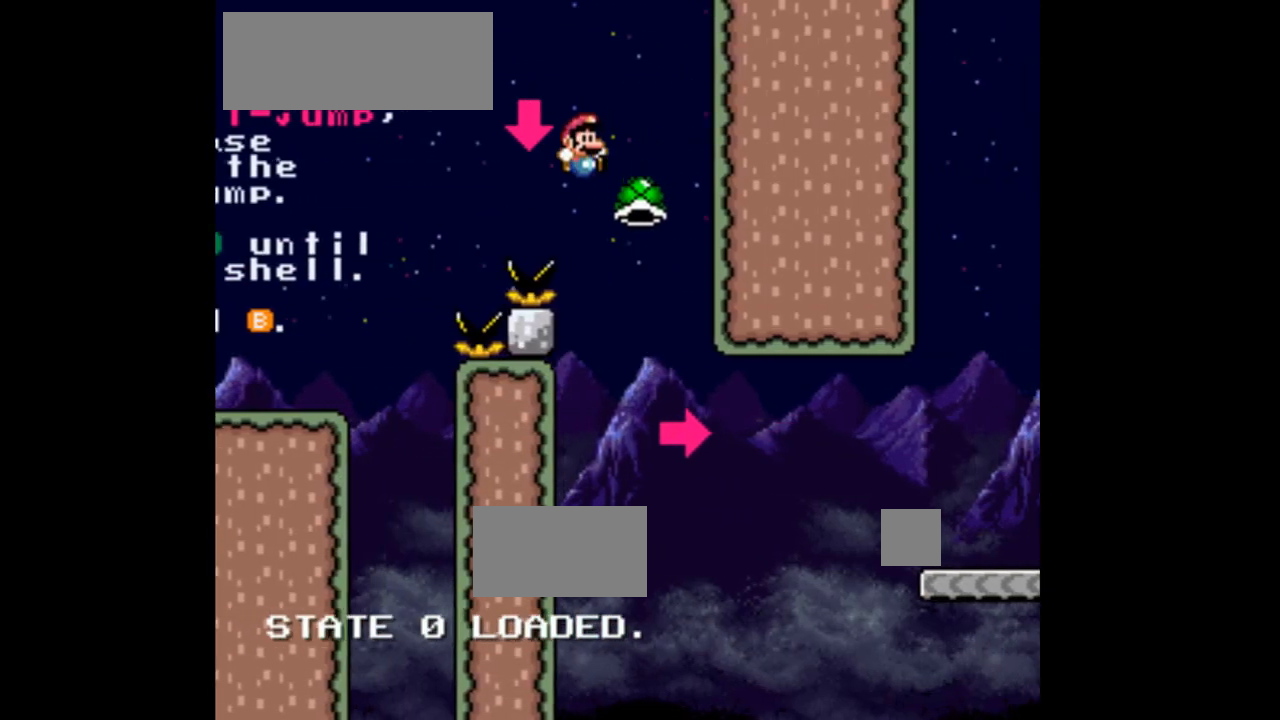
{"buttons": ["B", "DPAD_RIGHT"], "events": [[100, "DPAD_DOWN", "up"]]}
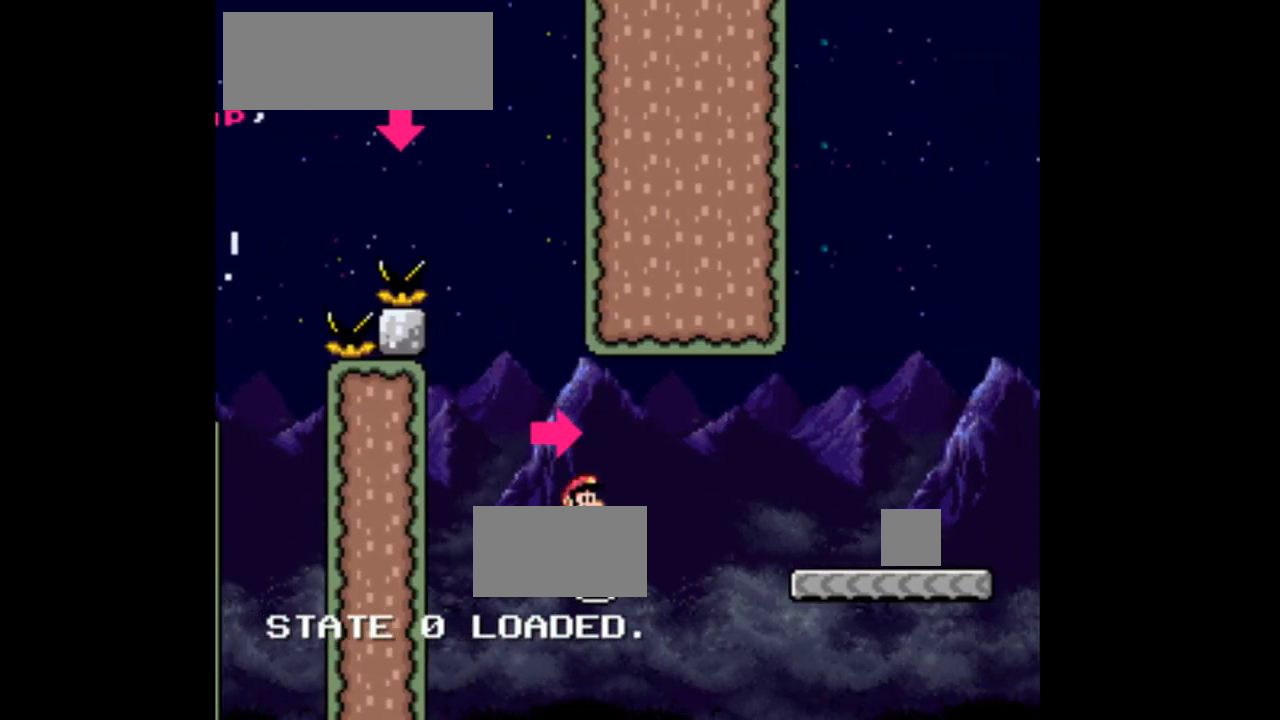
{"buttons": ["Y", "DPAD_RIGHT"], "events": [[100, "B", "up"], [100, "Y", "down"], [333, "B", "down"], [400, "B", "up"]]}
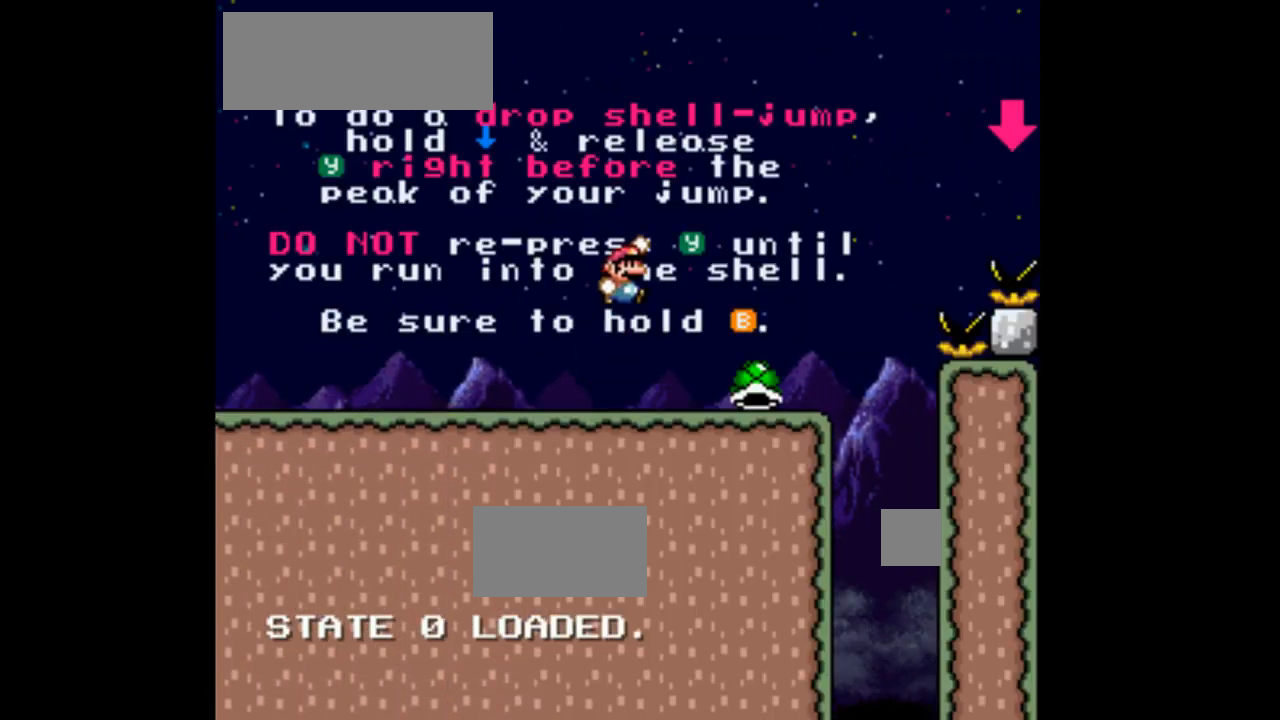
{"buttons": ["Y", "DPAD_LEFT"], "events": [[433, "DPAD_RIGHT", "up"], [500, "DPAD_LEFT", "down"]]}
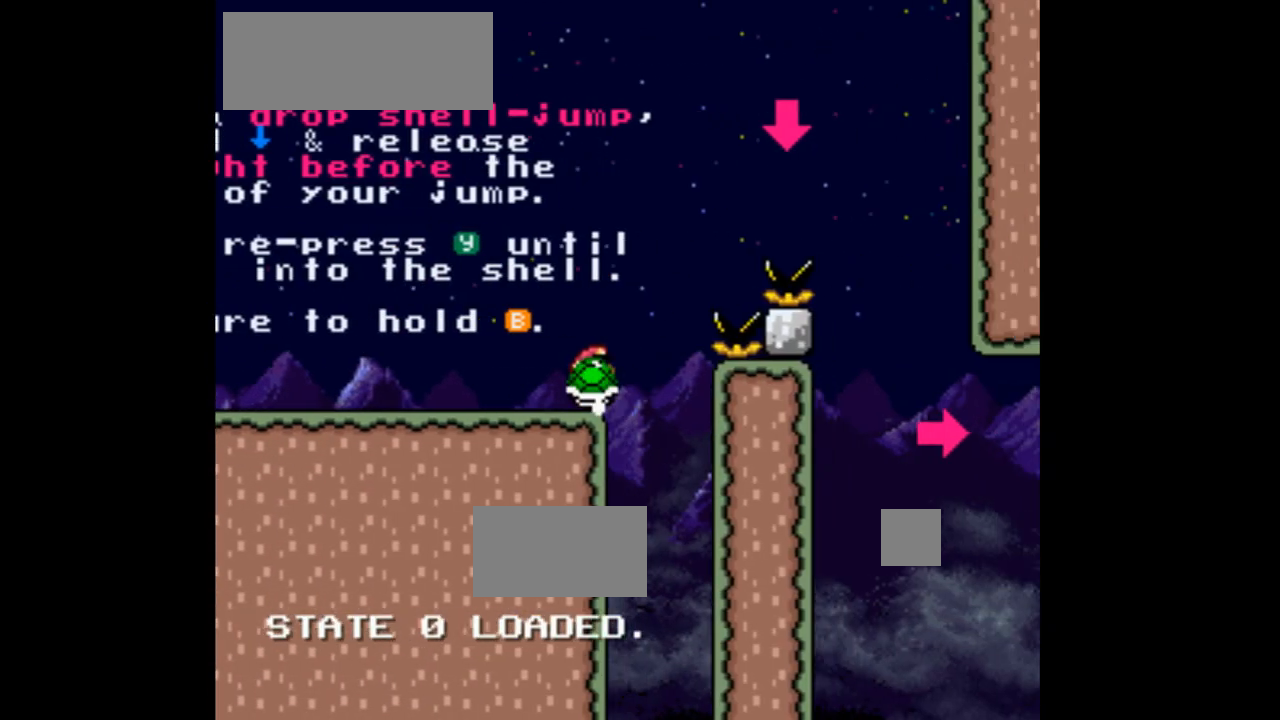
{"buttons": ["Y", "DPAD_LEFT"], "events": []}
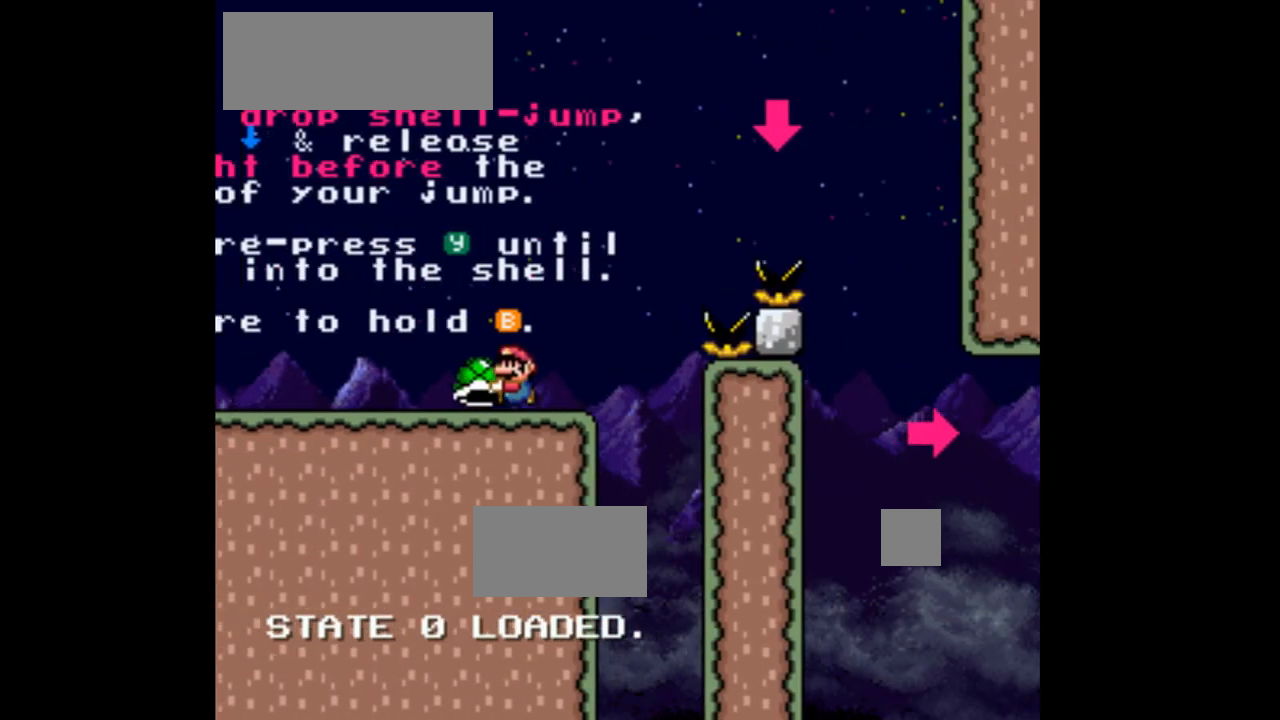
{"buttons": ["Y"], "events": [[267, "DPAD_LEFT", "up"], [367, "DPAD_RIGHT", "down"], [500, "DPAD_RIGHT", "up"]]}
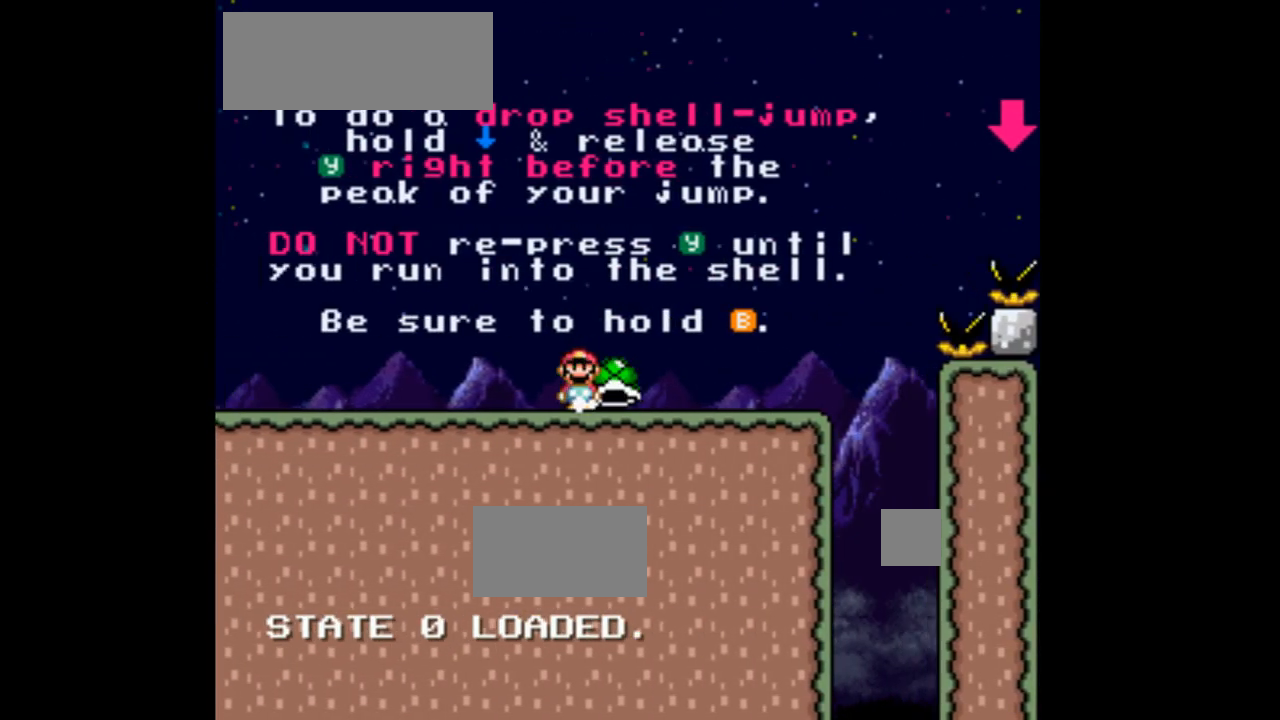
{"buttons": ["Y"], "events": []}
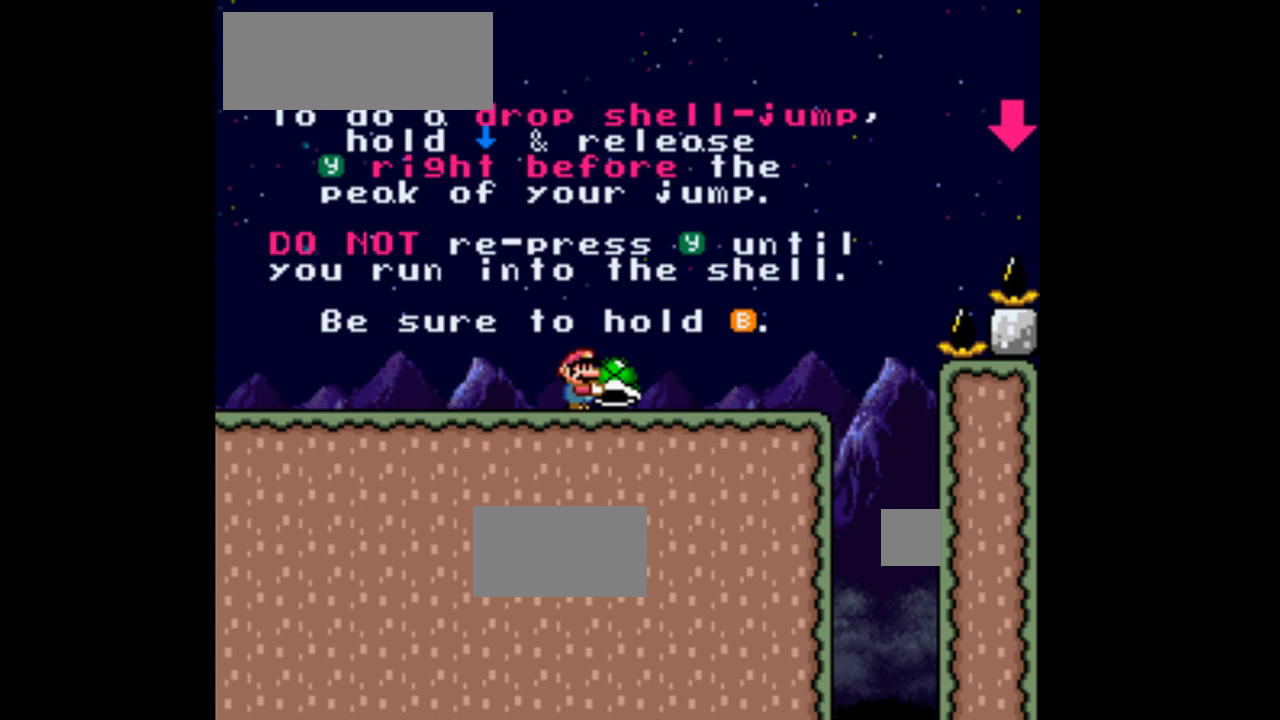
{"buttons": ["Y", "DPAD_RIGHT"], "events": [[200, "DPAD_RIGHT", "down"]]}
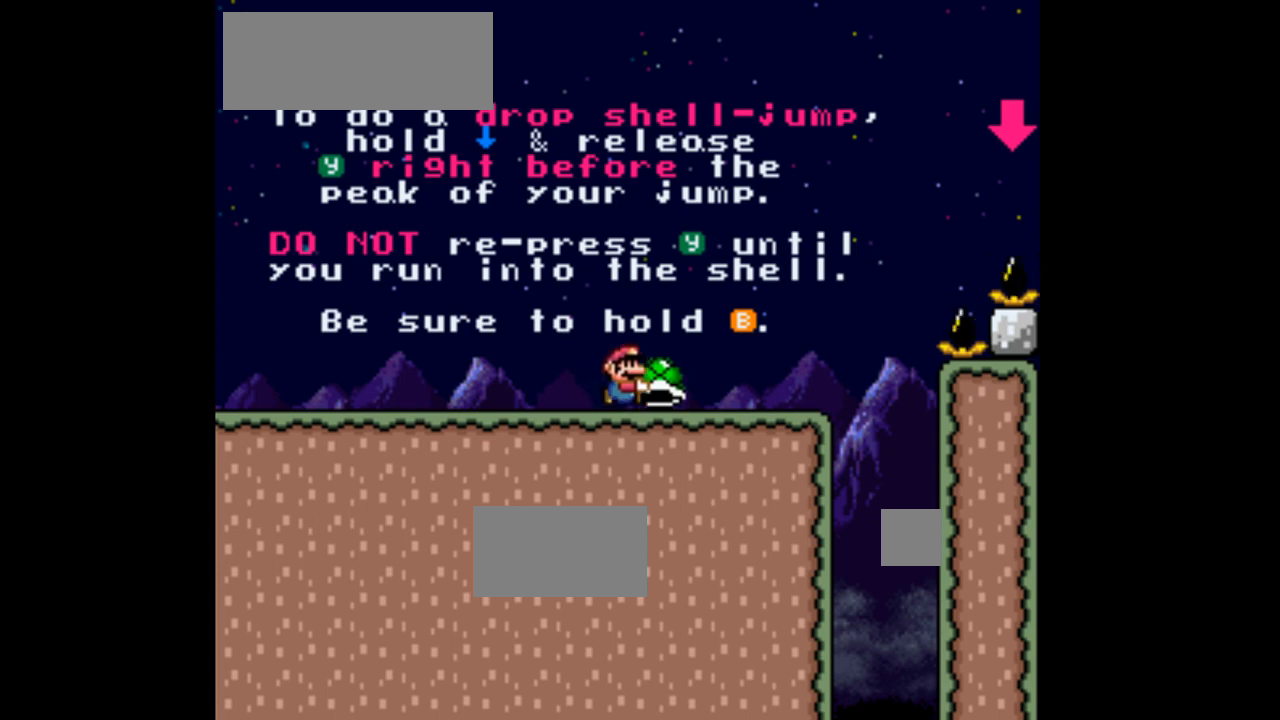
{"buttons": ["B", "Y", "DPAD_DOWN", "DPAD_RIGHT"], "events": [[367, "B", "down"], [400, "DPAD_DOWN", "down"]]}
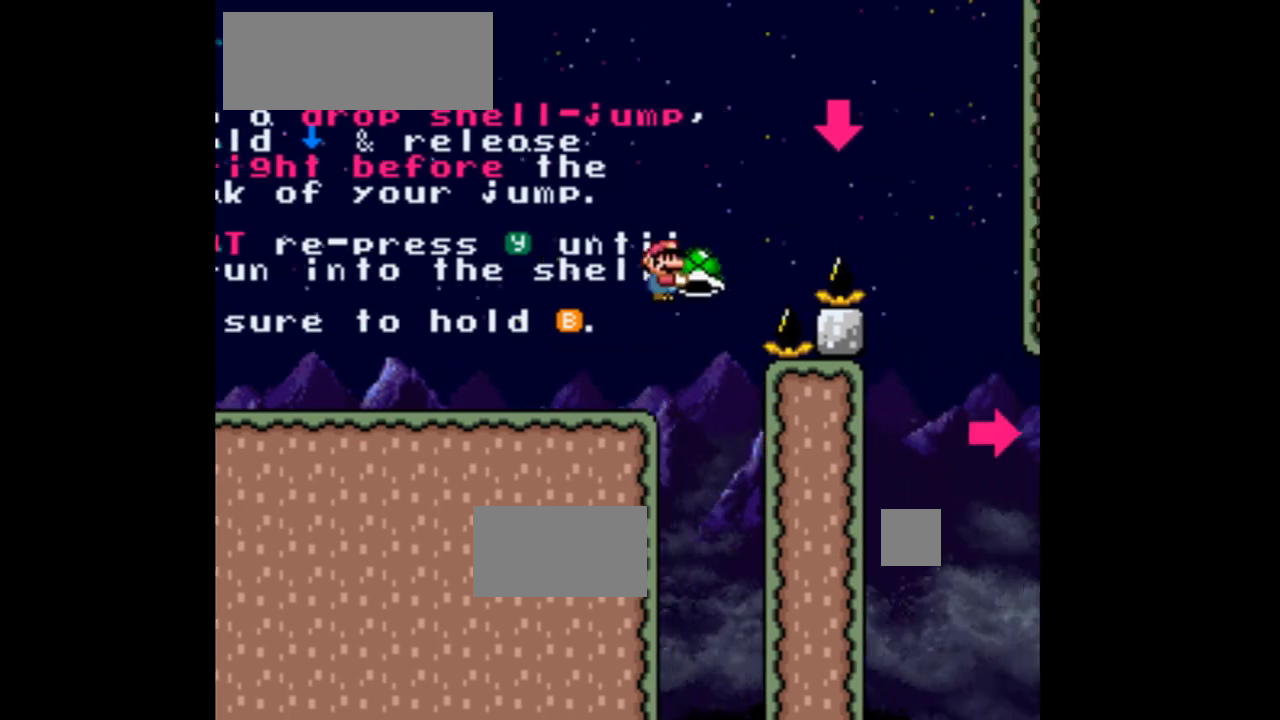
{"buttons": ["B", "DPAD_DOWN", "DPAD_RIGHT"], "events": [[333, "Y", "up"]]}
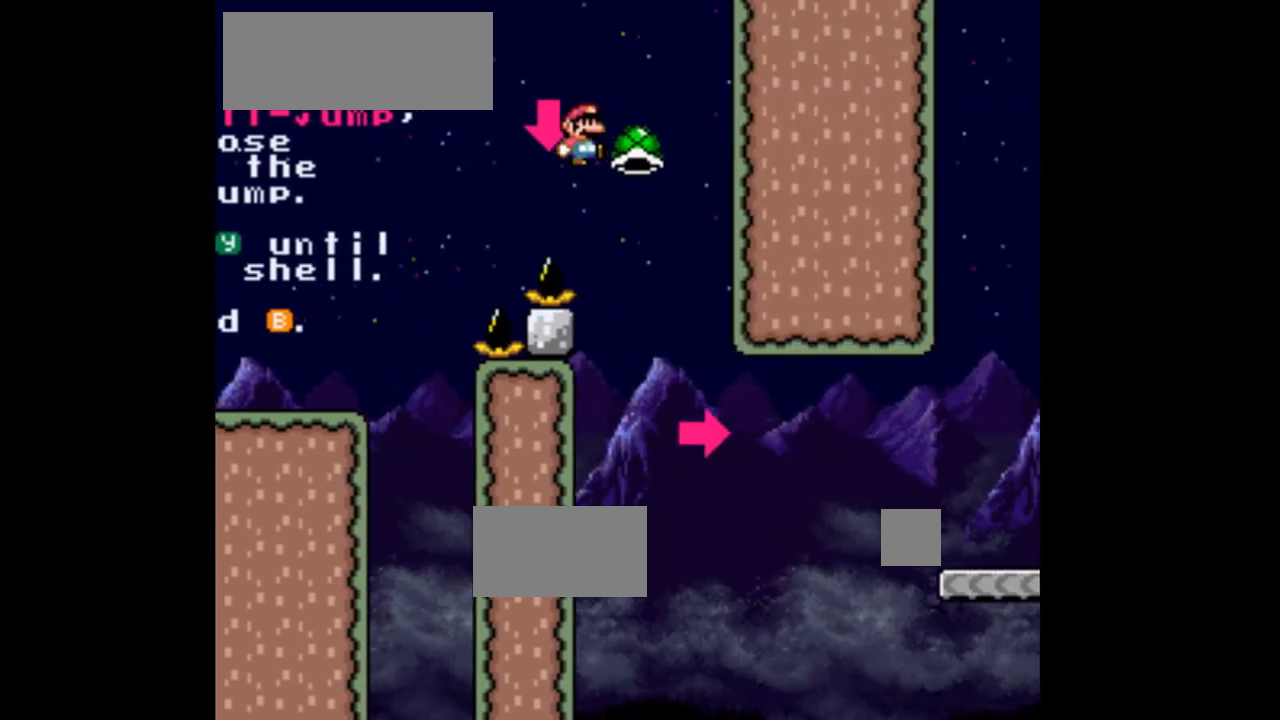
{"buttons": ["B", "DPAD_RIGHT"], "events": [[367, "DPAD_DOWN", "up"]]}
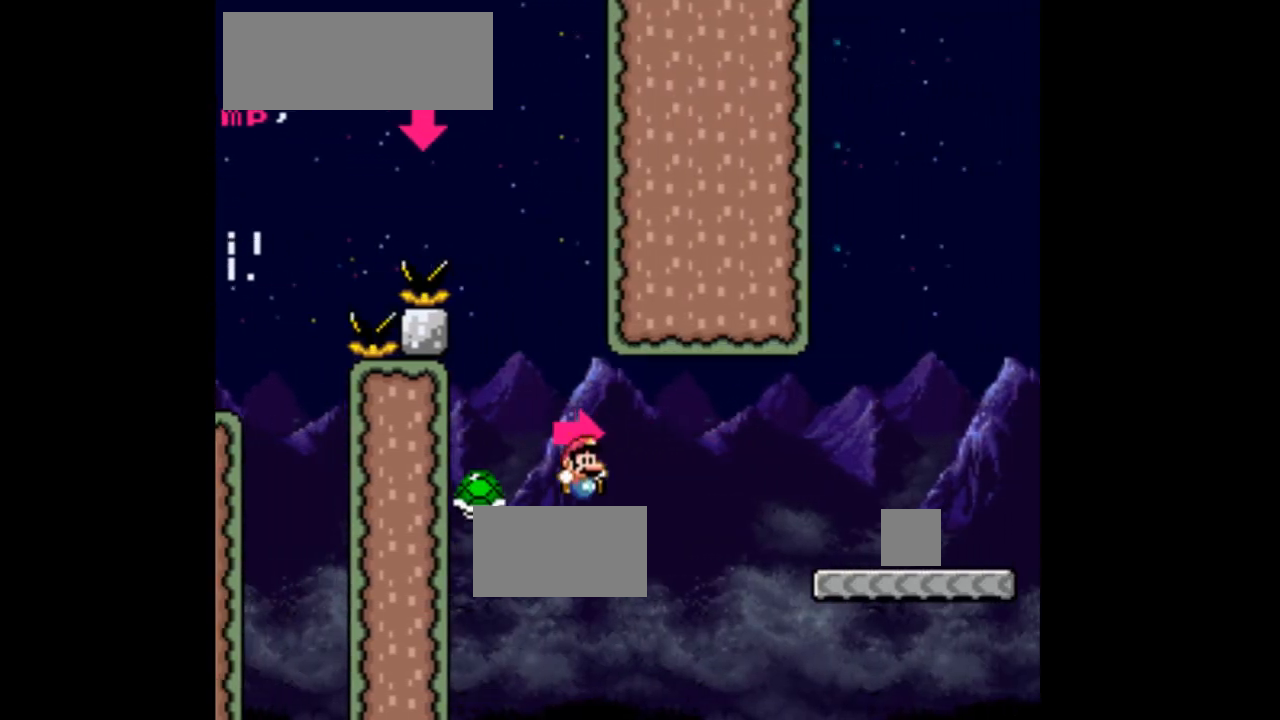
{"buttons": ["B", "Y", "DPAD_RIGHT"], "events": [[233, "Y", "down"]]}
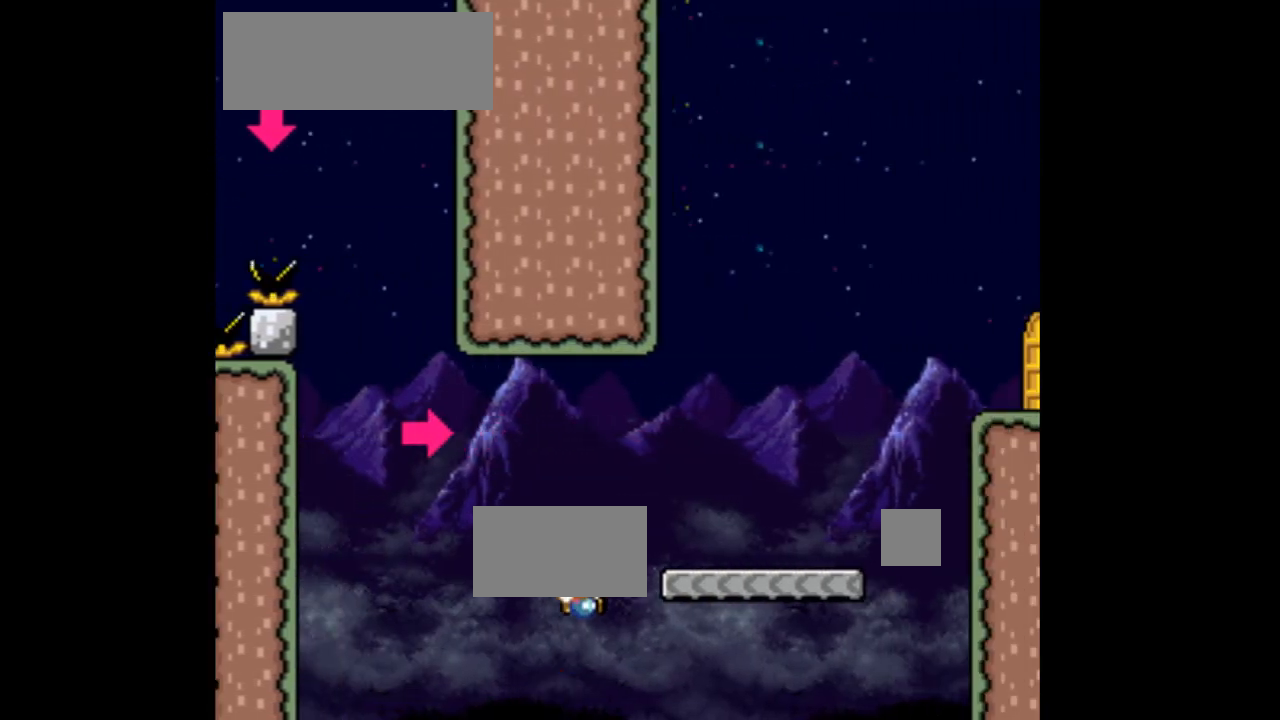
{"buttons": ["Y", "DPAD_RIGHT"], "events": [[333, "B", "up"]]}
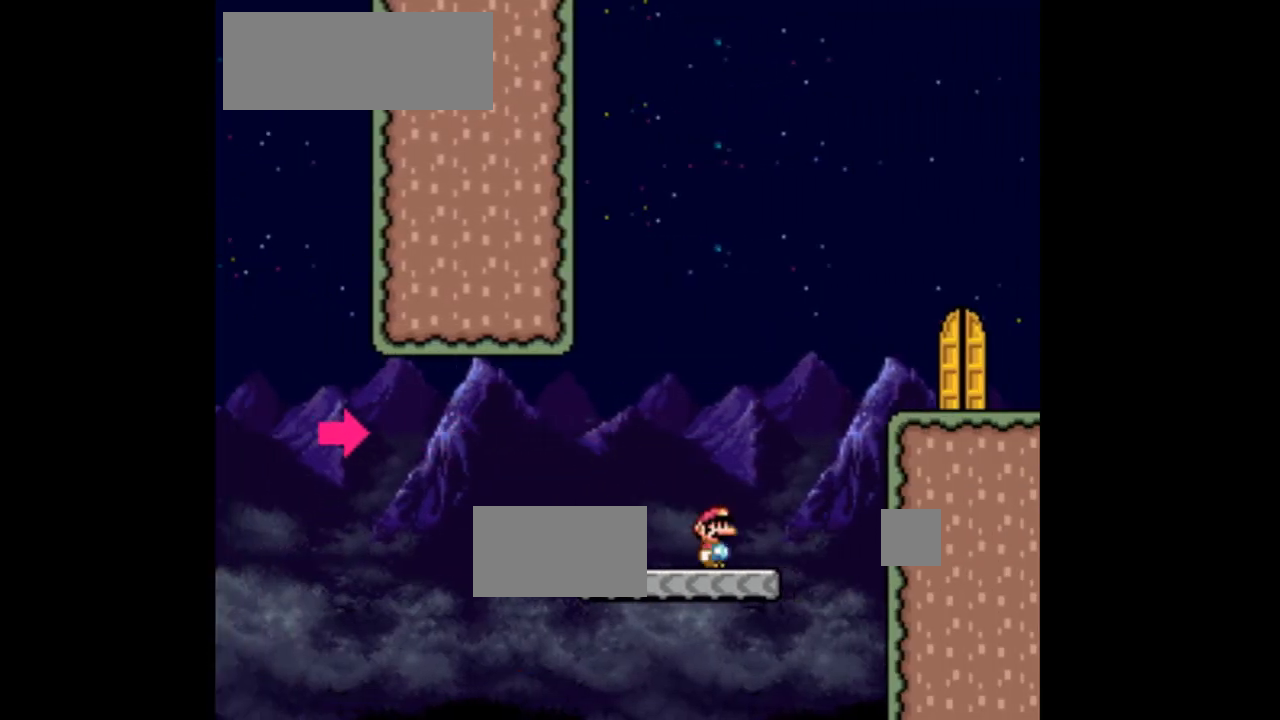
{"buttons": ["Y", "DPAD_LEFT"], "events": [[100, "B", "down"], [267, "B", "up"], [433, "DPAD_RIGHT", "up"], [467, "DPAD_LEFT", "down"]]}
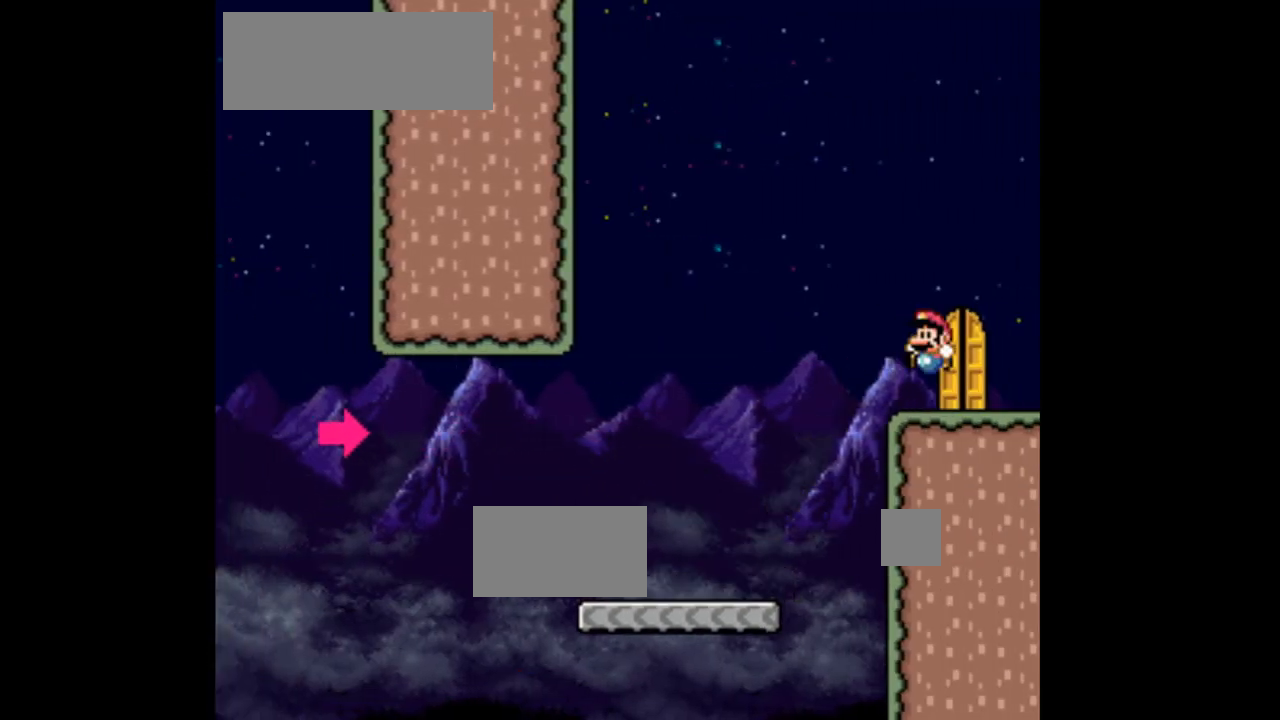
{"buttons": ["Y", "DPAD_RIGHT"], "events": [[133, "DPAD_UP", "down"], [167, "DPAD_LEFT", "up"], [367, "DPAD_UP", "up"], [400, "DPAD_RIGHT", "down"]]}